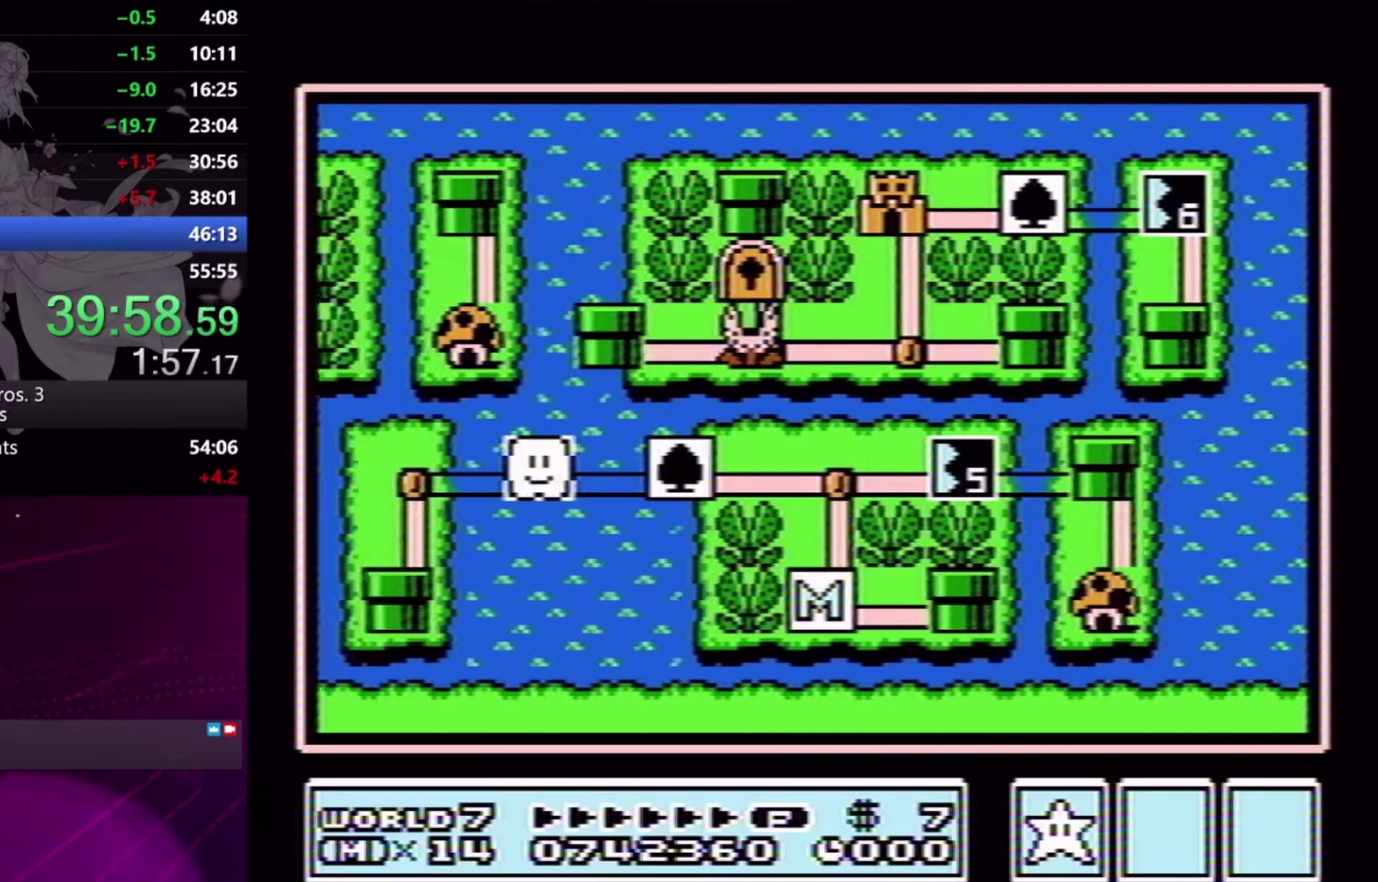
Gameplay with a controller (Xbox layout); each line is a JSON object with the inputs held at the frame after it. "events" lists button and stick changes between this image and that frame as [ms after this image, input, new state], when the widget could be followed in between. Not read: L2 L3 R2 R3 left_stick right_stick.
{"buttons": ["DPAD_LEFT"], "events": []}
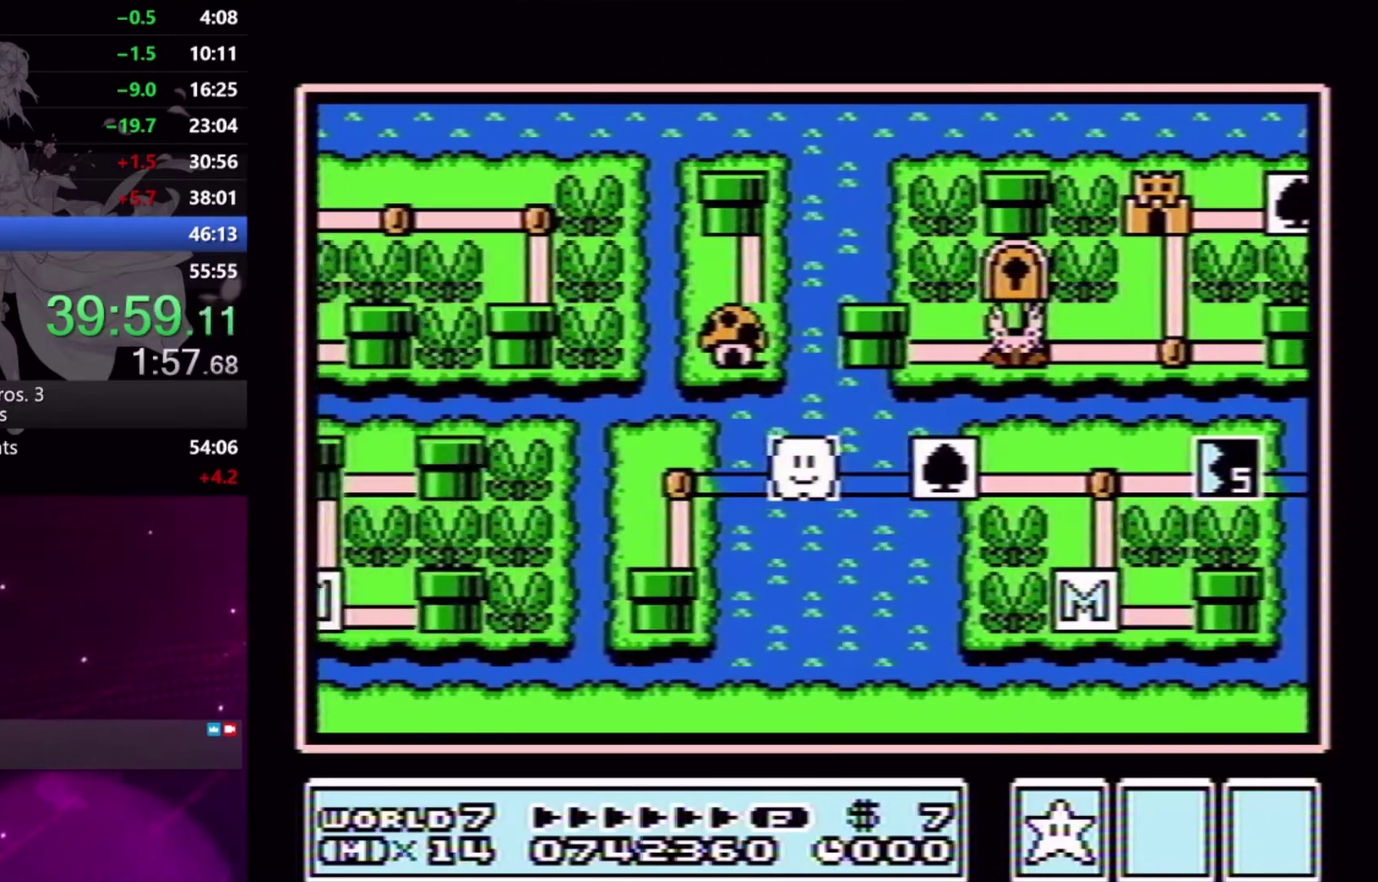
{"buttons": ["DPAD_LEFT"], "events": []}
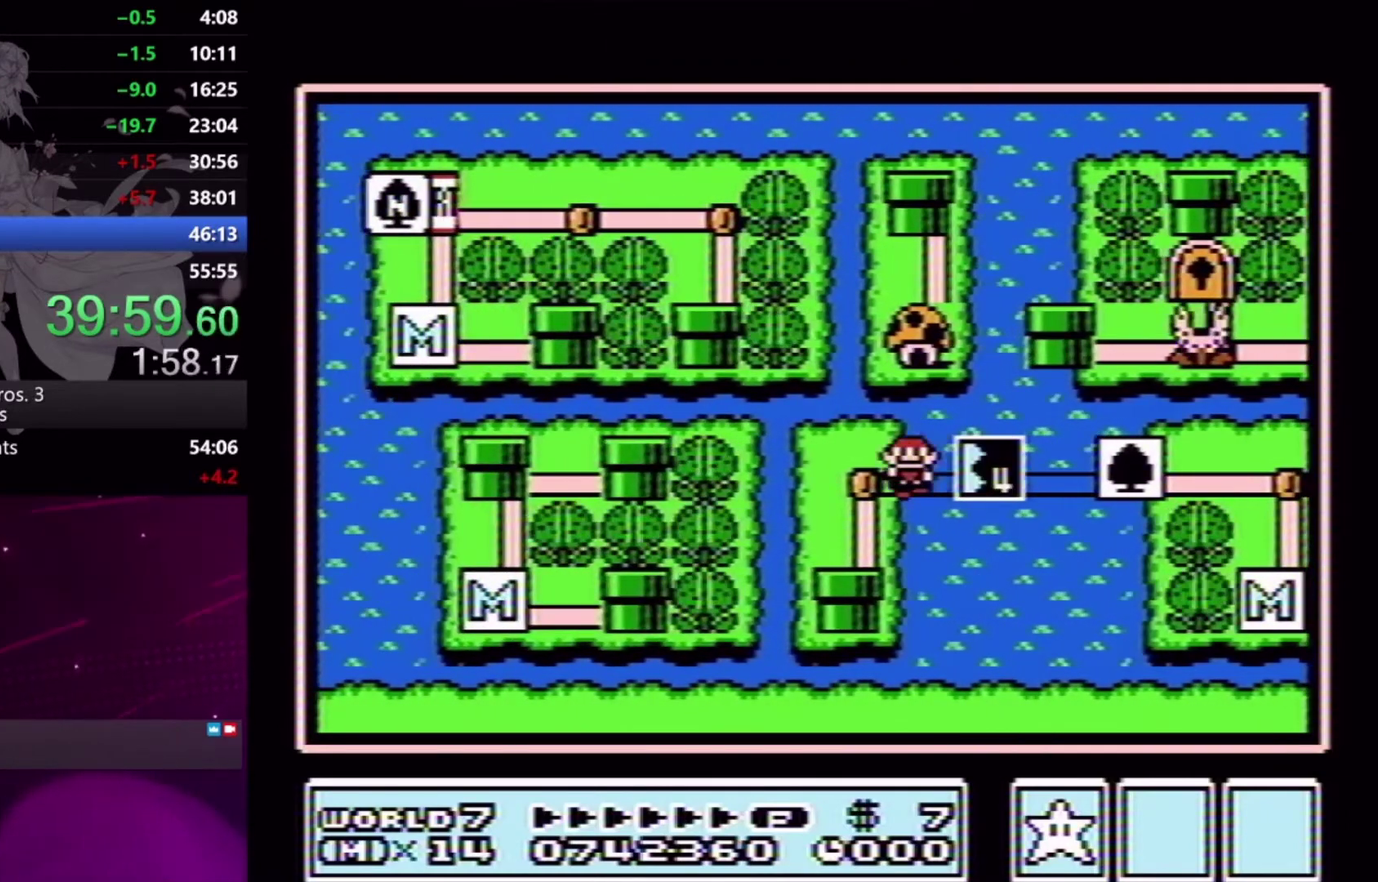
{"buttons": ["A"], "events": [[100, "DPAD_LEFT", "up"], [200, "DPAD_DOWN", "down"], [267, "DPAD_DOWN", "up"], [467, "A", "down"]]}
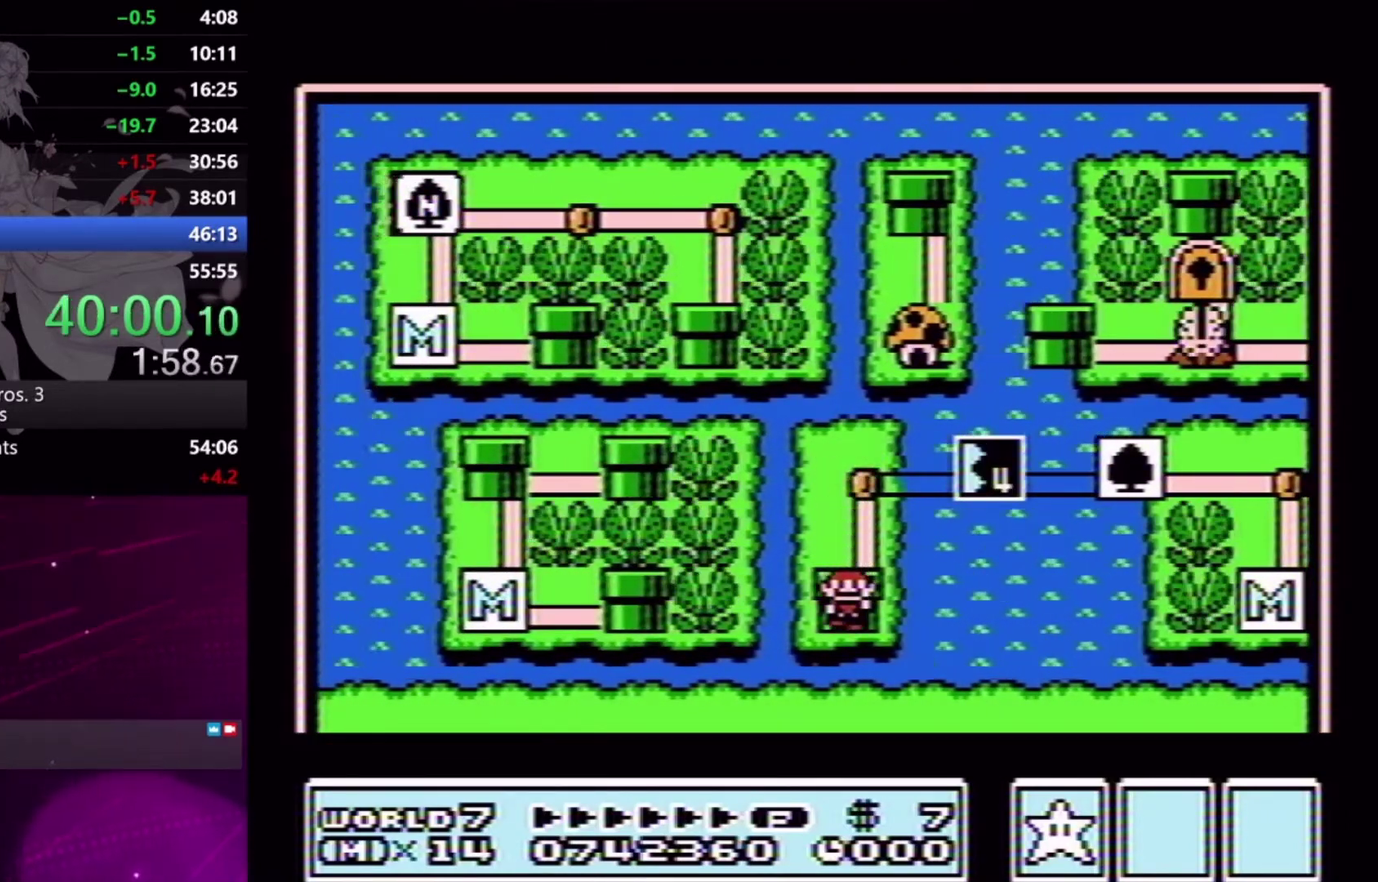
{"buttons": ["X", "DPAD_RIGHT"], "events": [[200, "A", "up"], [267, "DPAD_RIGHT", "down"], [333, "X", "down"]]}
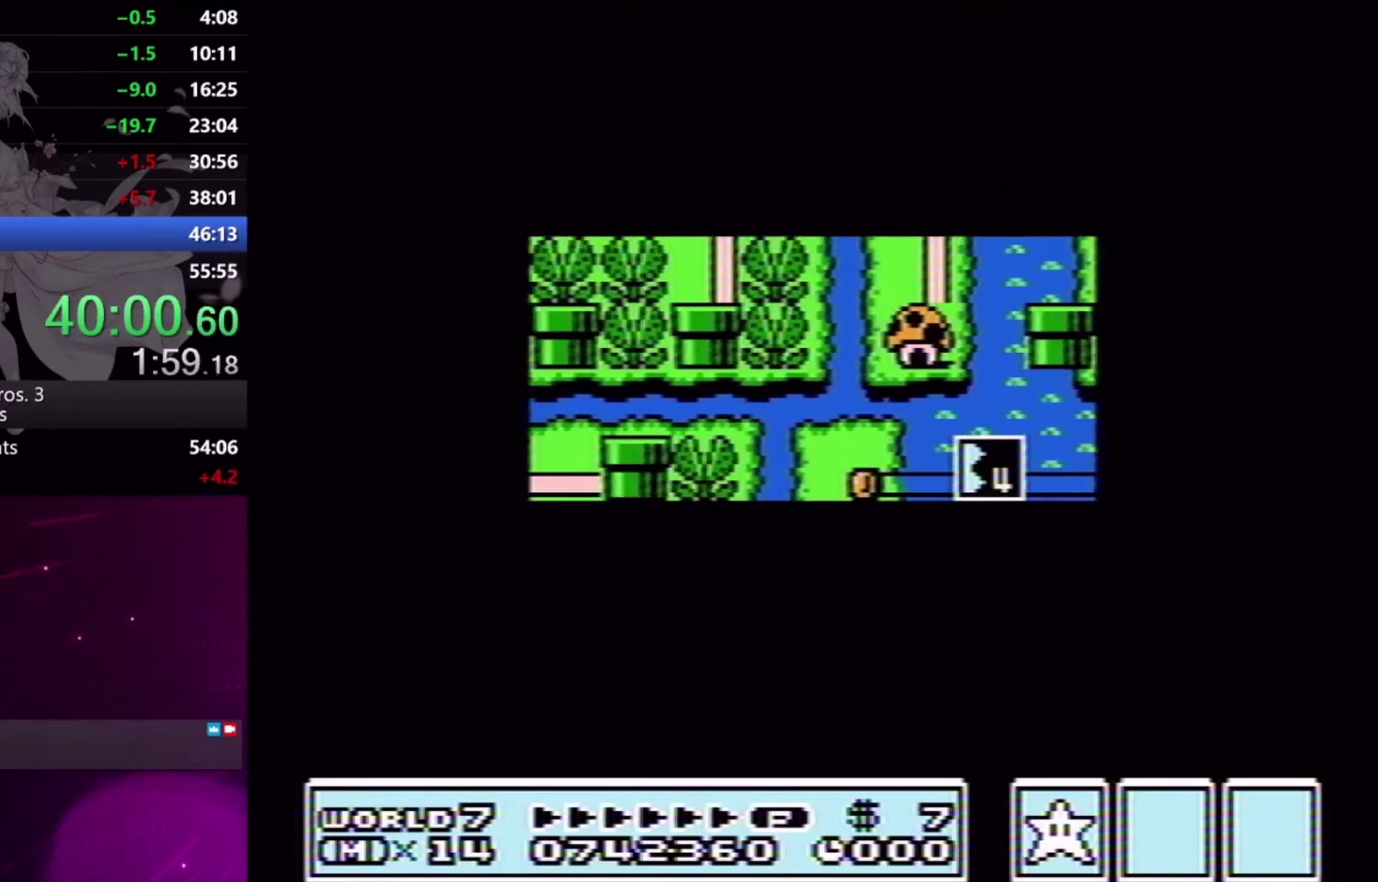
{"buttons": ["X", "DPAD_RIGHT"], "events": []}
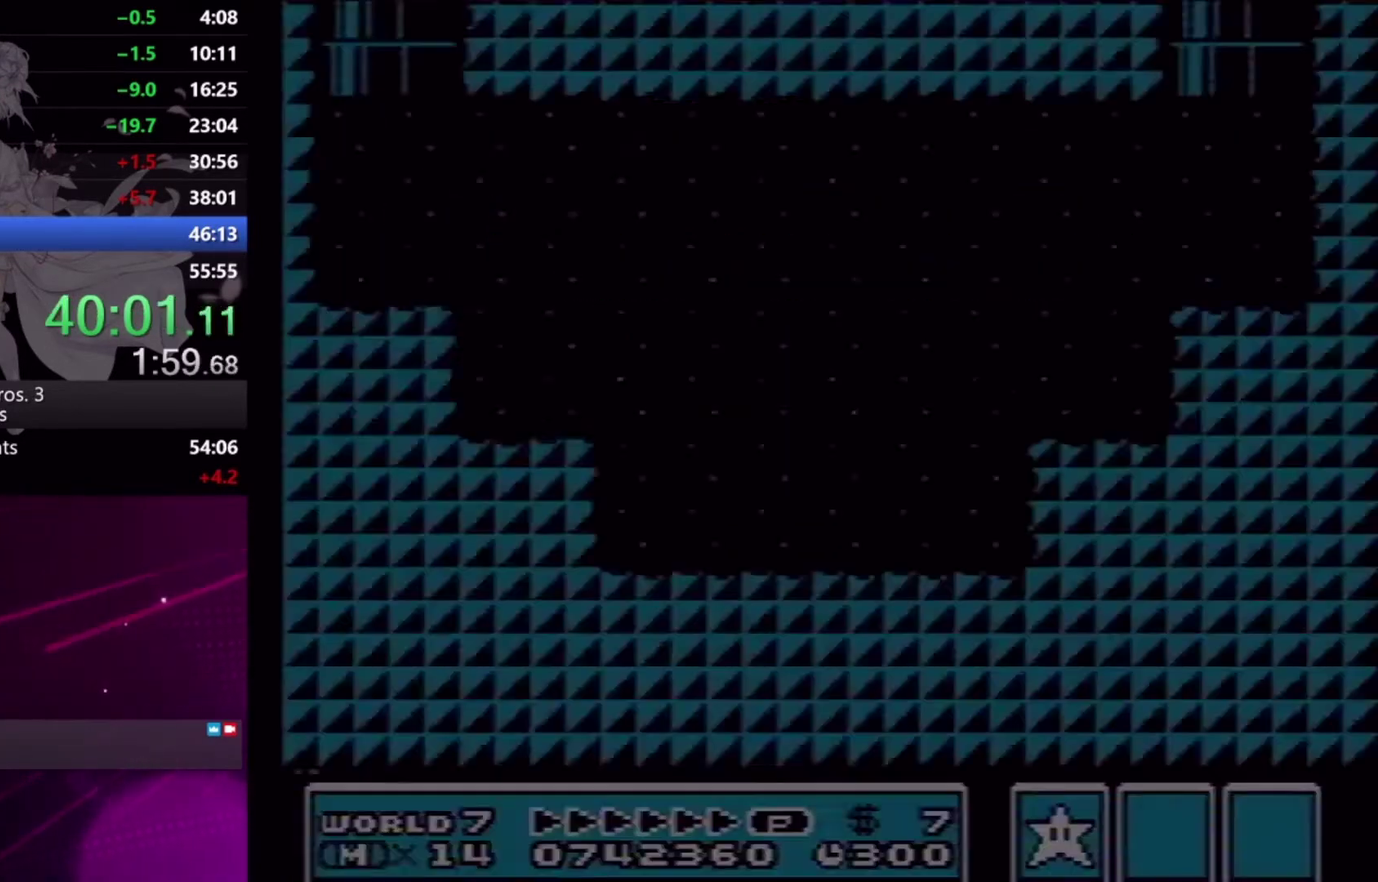
{"buttons": ["X", "DPAD_RIGHT"], "events": []}
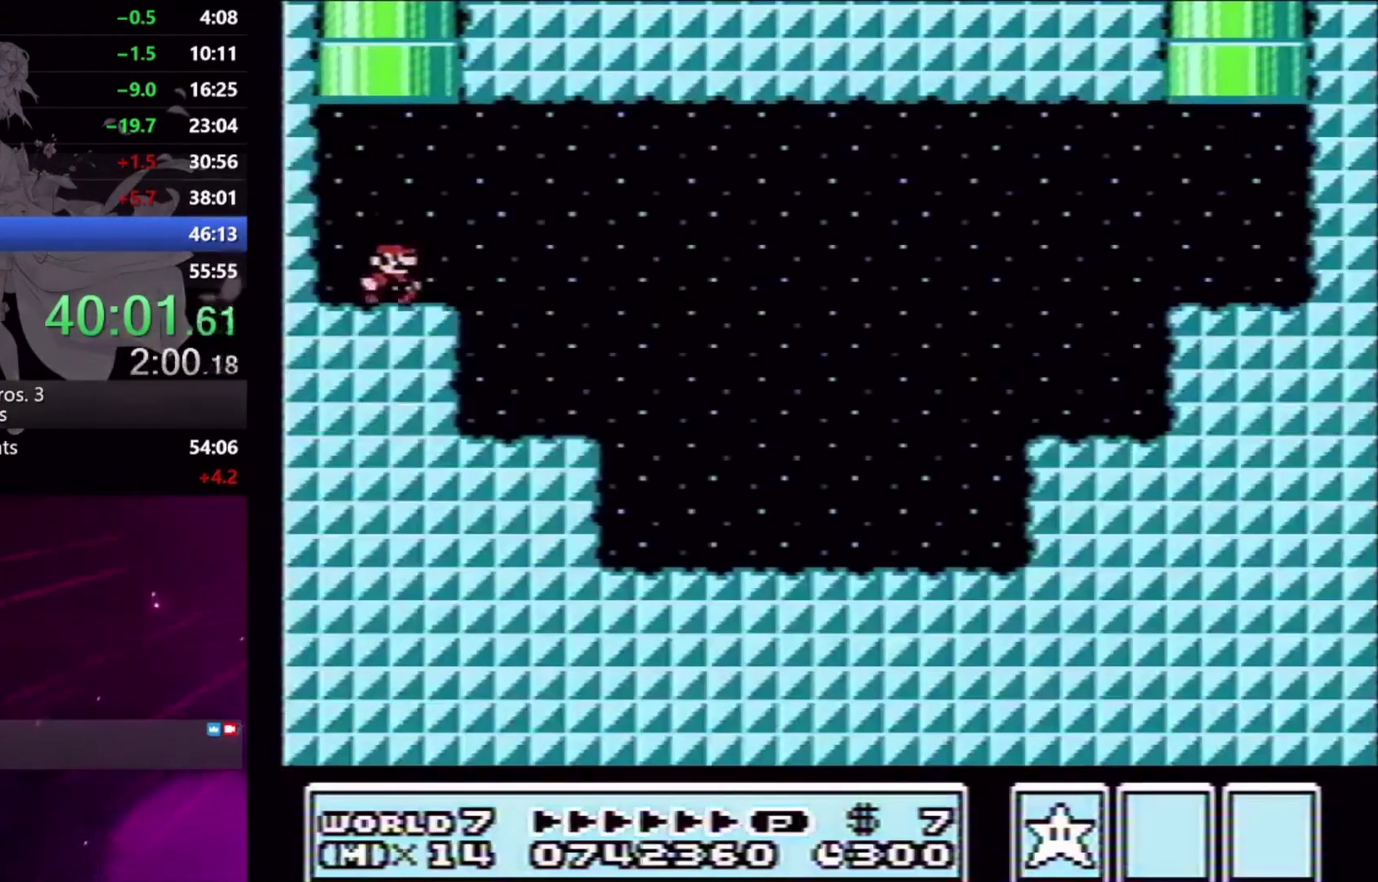
{"buttons": ["X", "DPAD_RIGHT"], "events": [[67, "A", "down"], [167, "A", "up"]]}
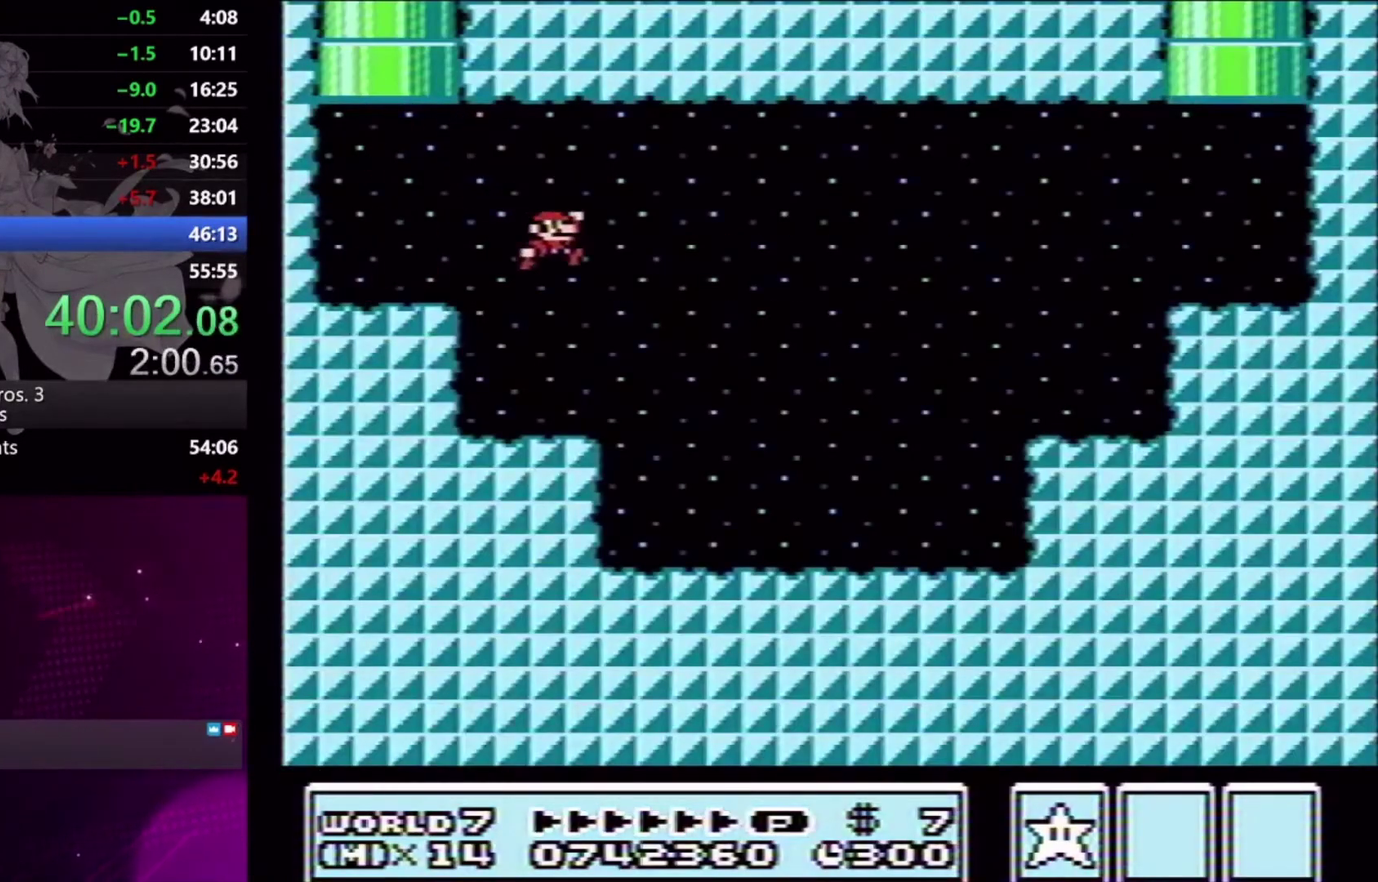
{"buttons": ["A", "X", "DPAD_RIGHT"], "events": [[400, "A", "down"]]}
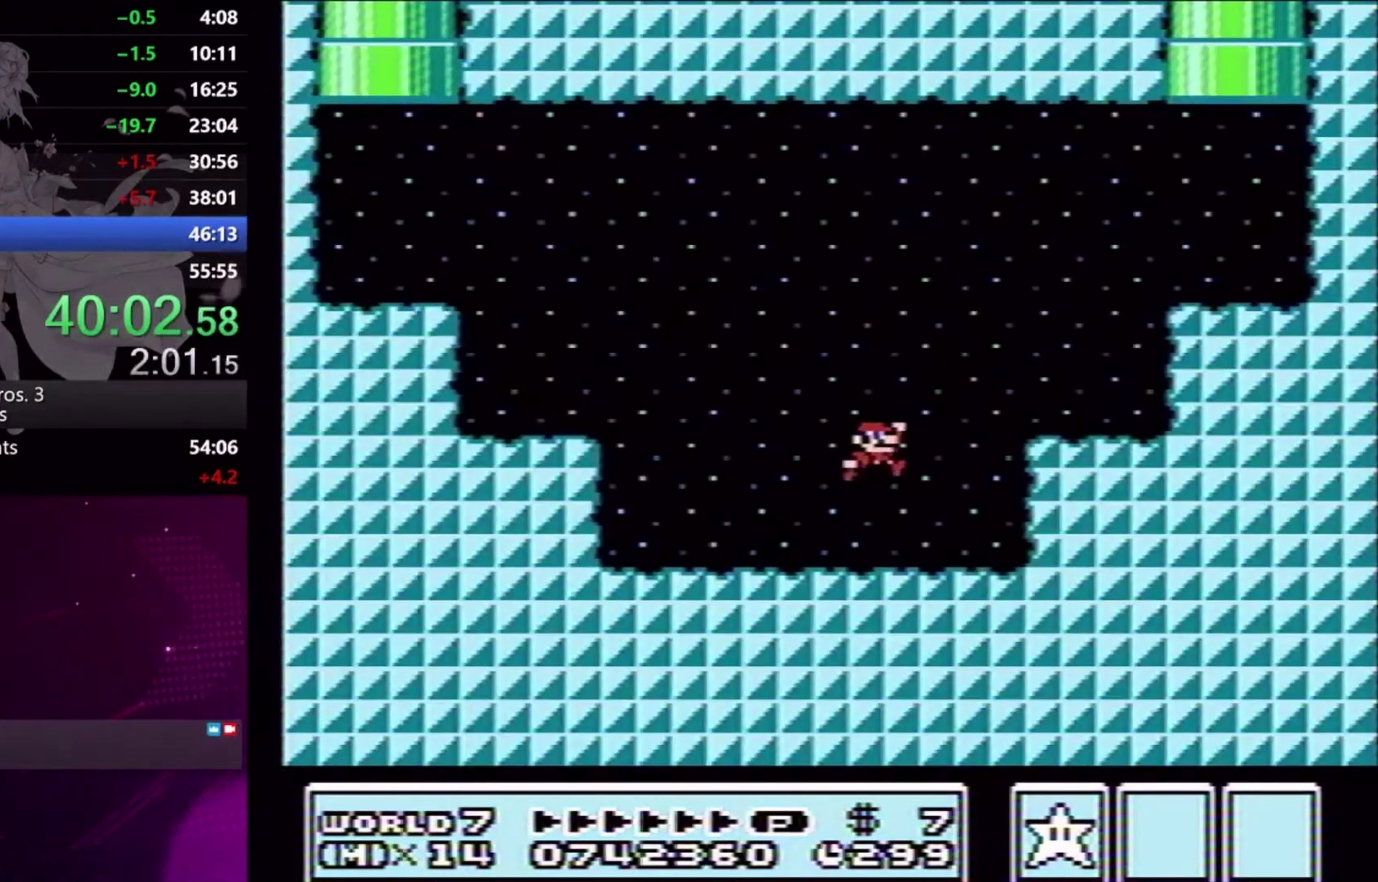
{"buttons": ["X", "DPAD_UP", "DPAD_LEFT"], "events": [[233, "A", "up"], [300, "DPAD_RIGHT", "up"], [333, "DPAD_LEFT", "down"], [467, "DPAD_UP", "down"]]}
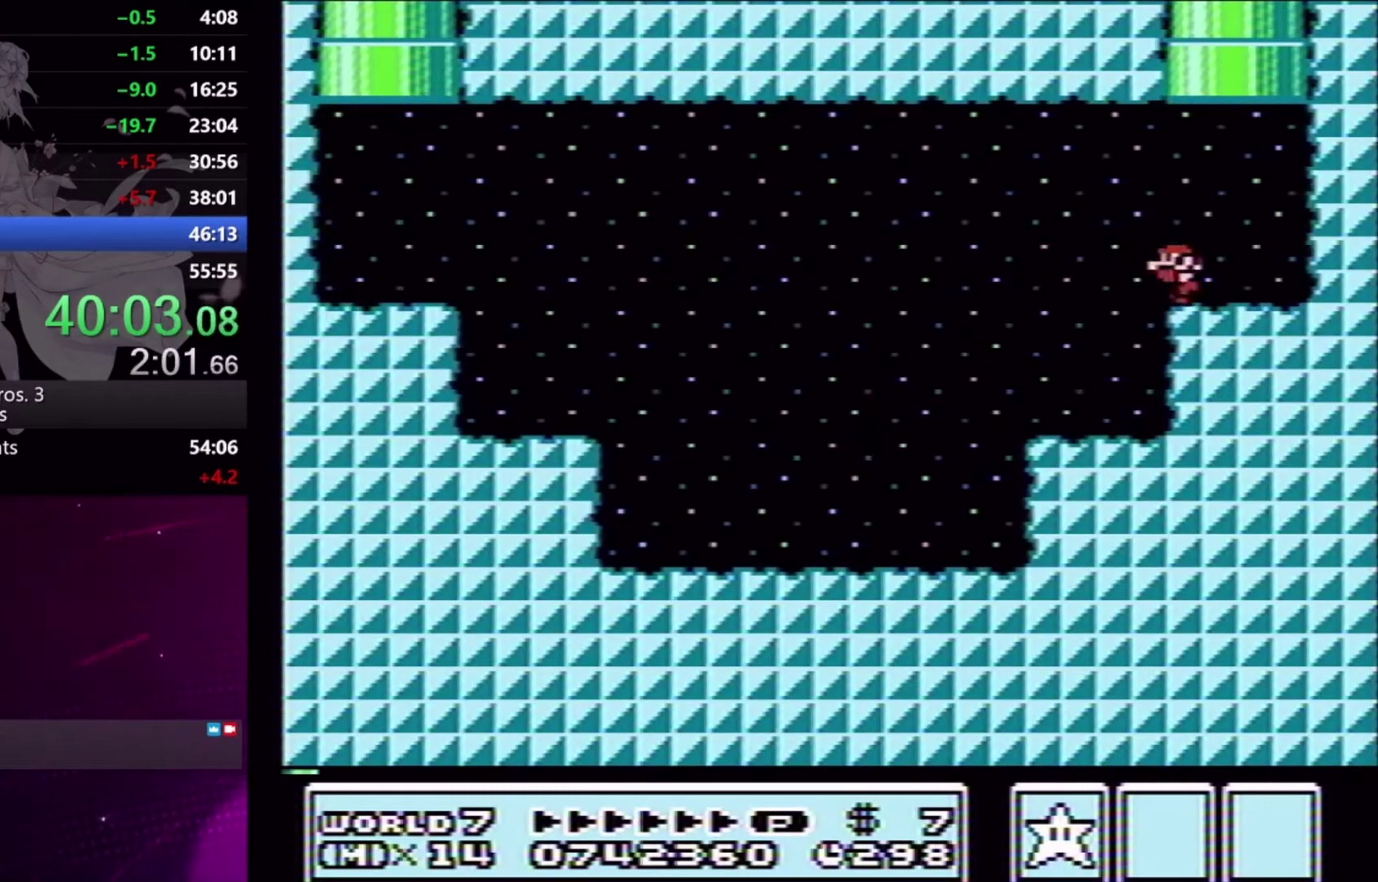
{"buttons": ["DPAD_RIGHT"], "events": [[33, "A", "down"], [233, "DPAD_LEFT", "up"], [333, "A", "up"], [400, "X", "up"], [433, "DPAD_UP", "up"], [500, "DPAD_RIGHT", "down"]]}
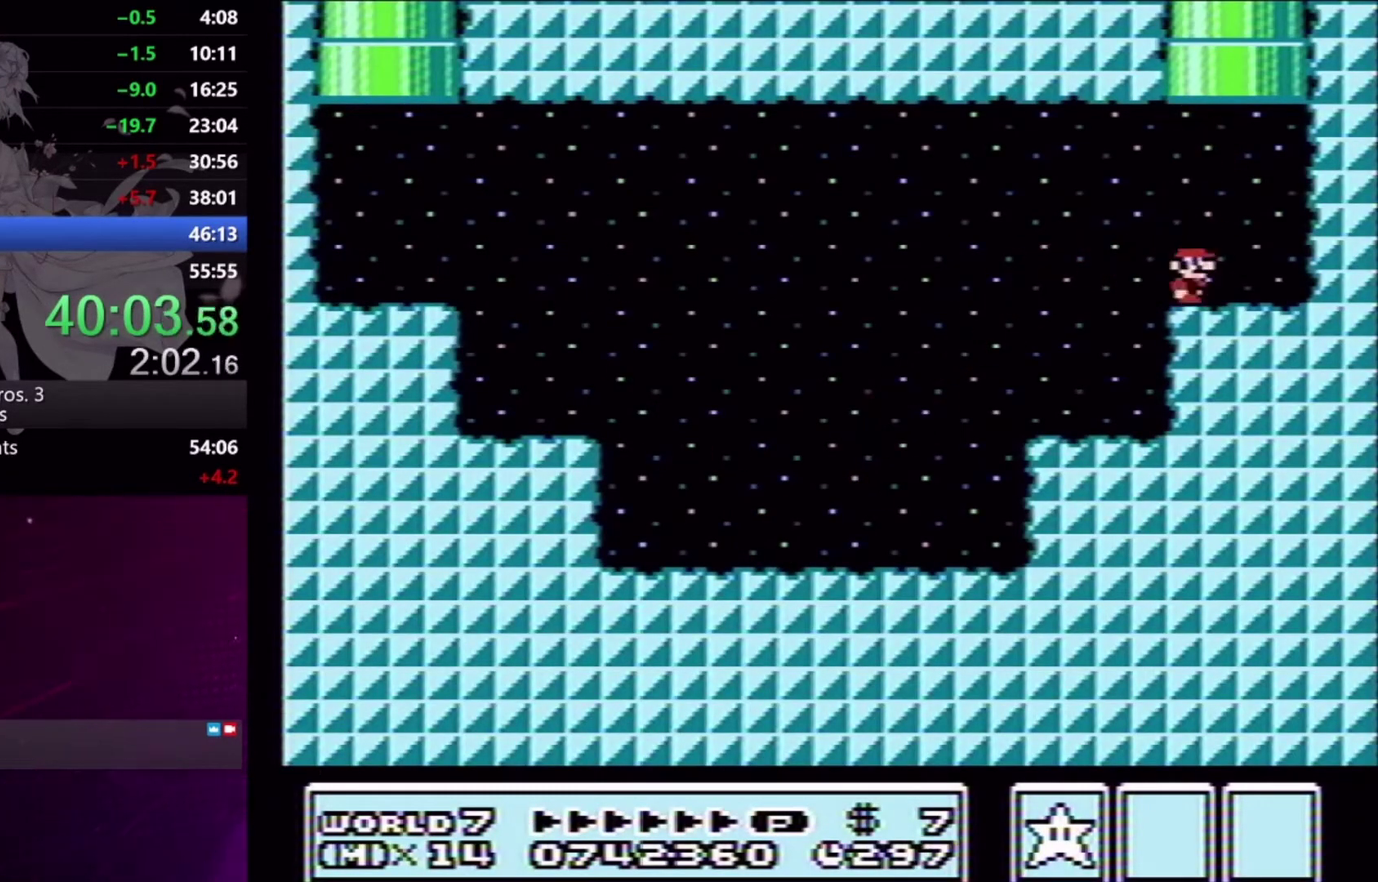
{"buttons": [], "events": [[133, "A", "down"], [233, "DPAD_RIGHT", "up"], [233, "DPAD_UP", "down"], [333, "A", "up"], [433, "DPAD_UP", "up"]]}
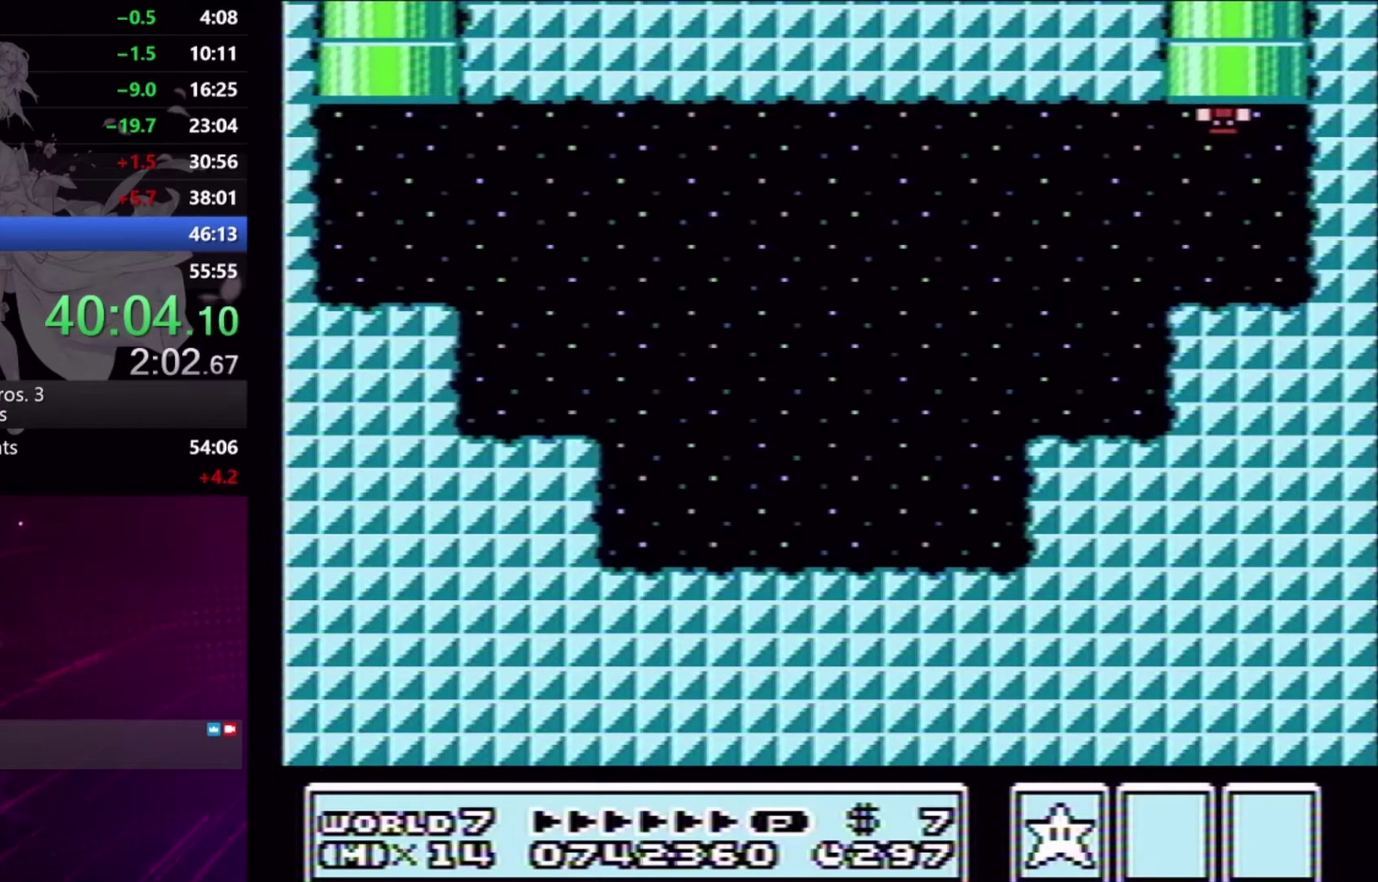
{"buttons": [], "events": []}
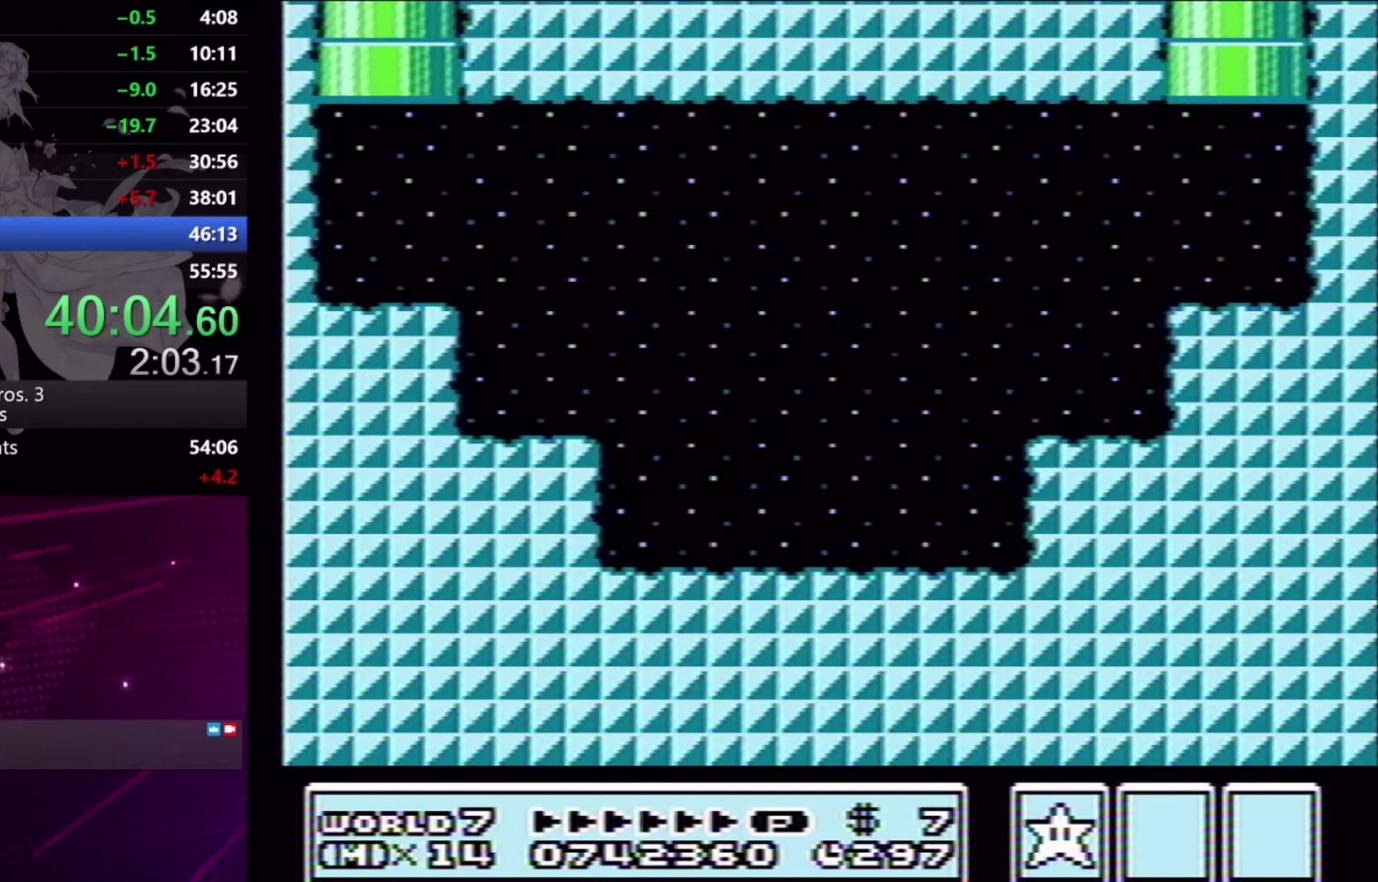
{"buttons": [], "events": []}
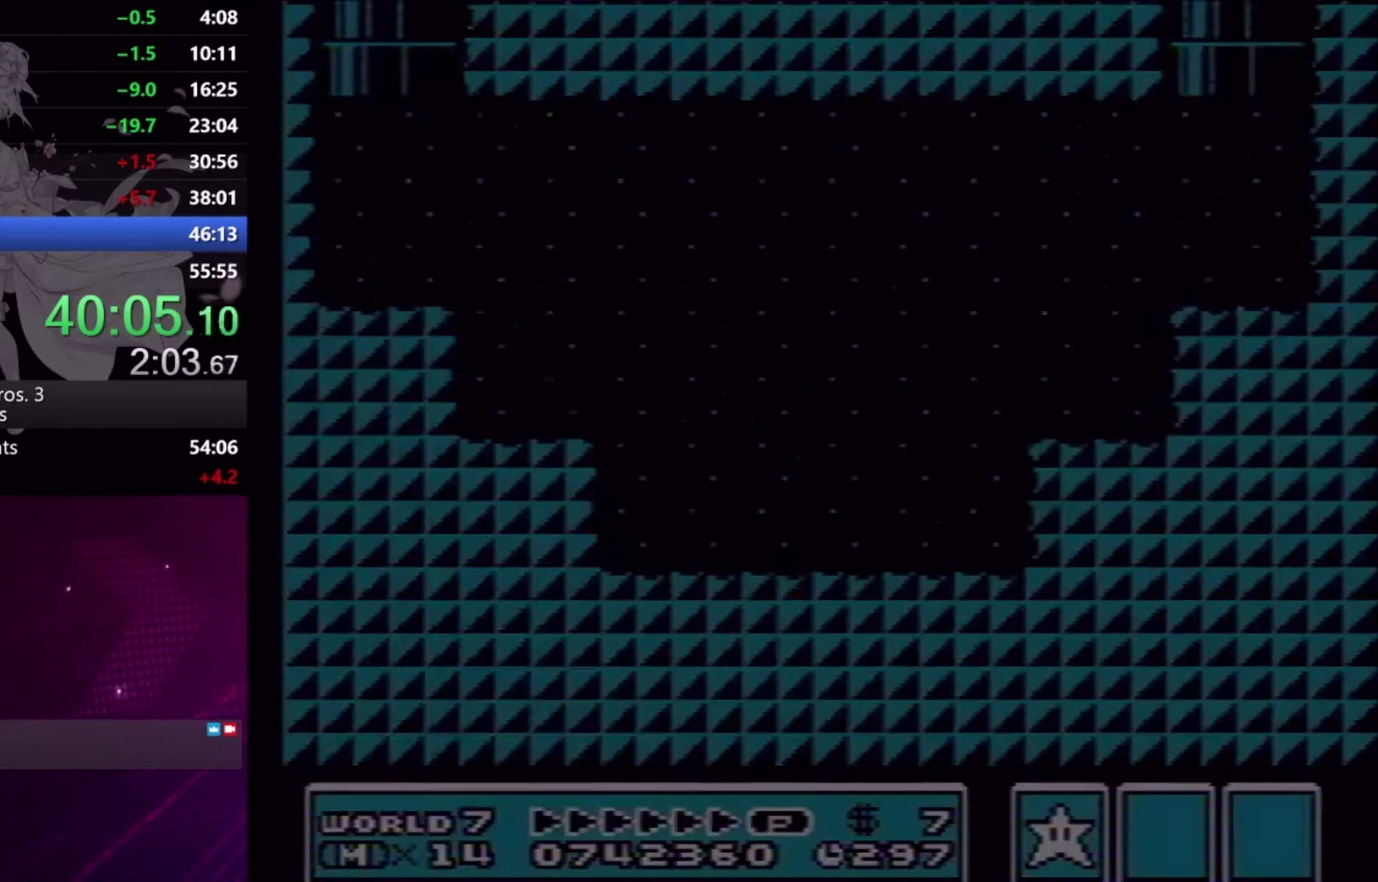
{"buttons": [], "events": []}
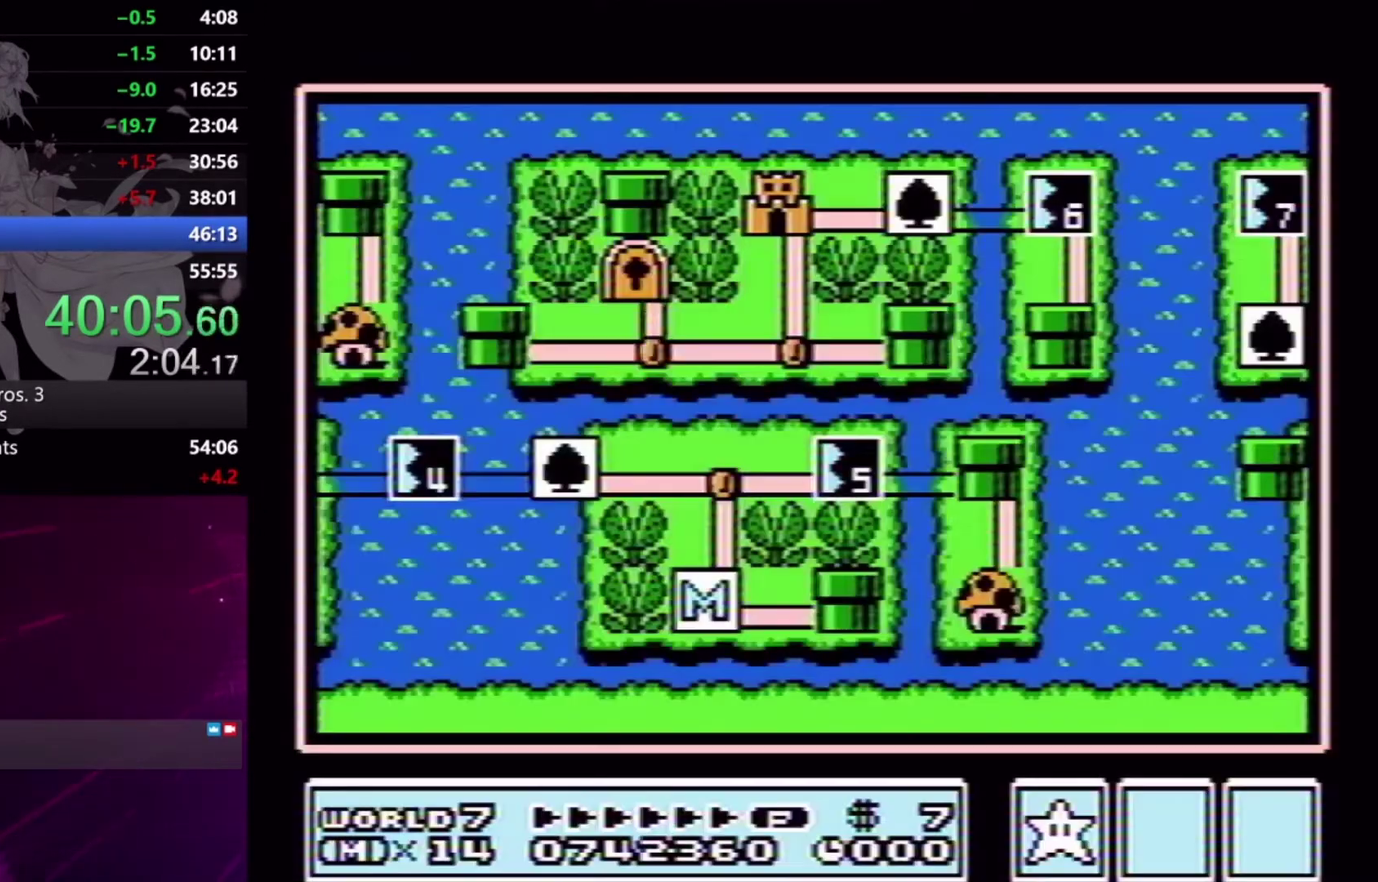
{"buttons": [], "events": []}
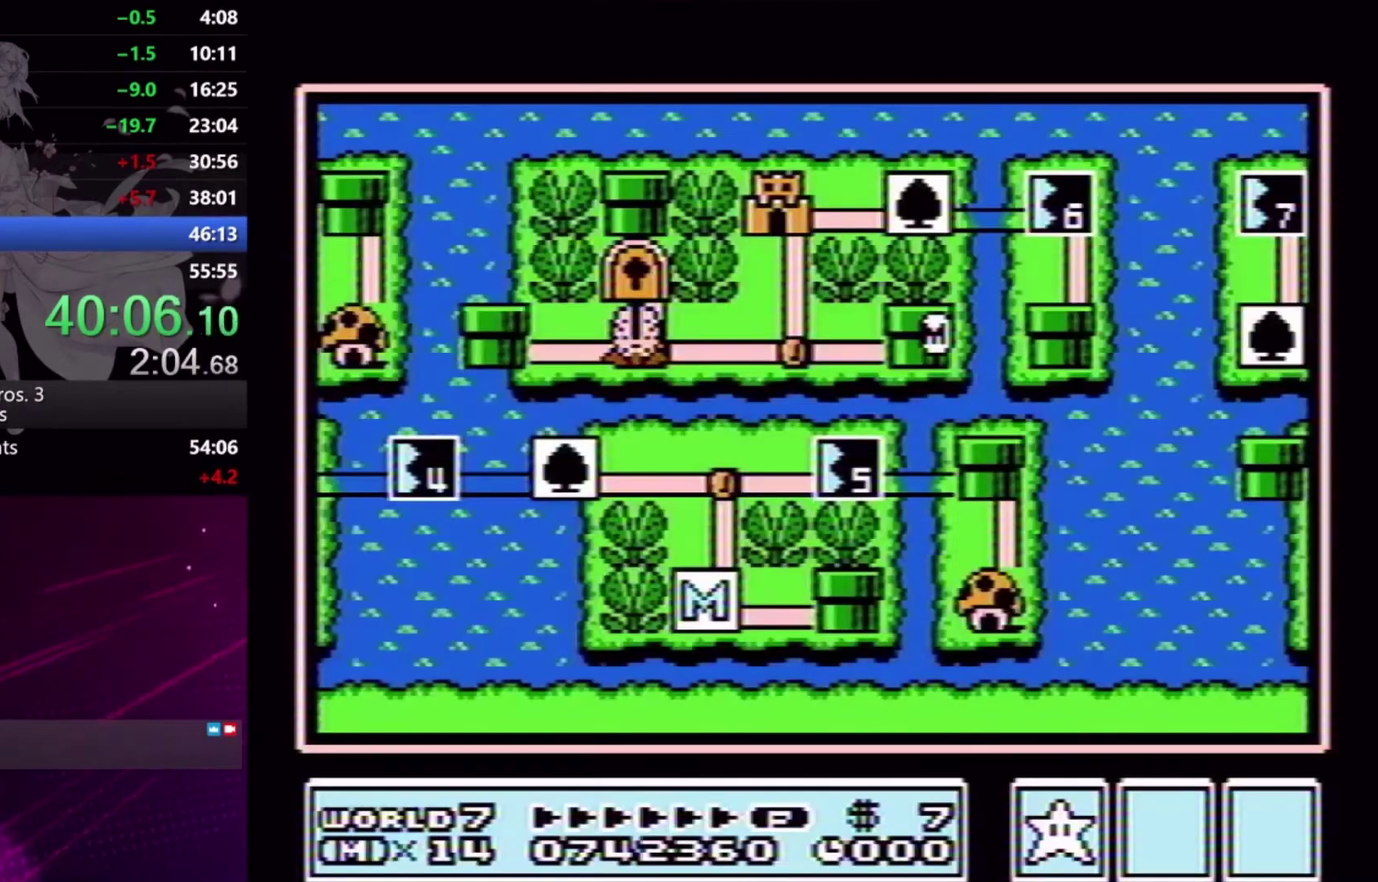
{"buttons": [], "events": [[233, "DPAD_LEFT", "down"], [333, "DPAD_LEFT", "up"]]}
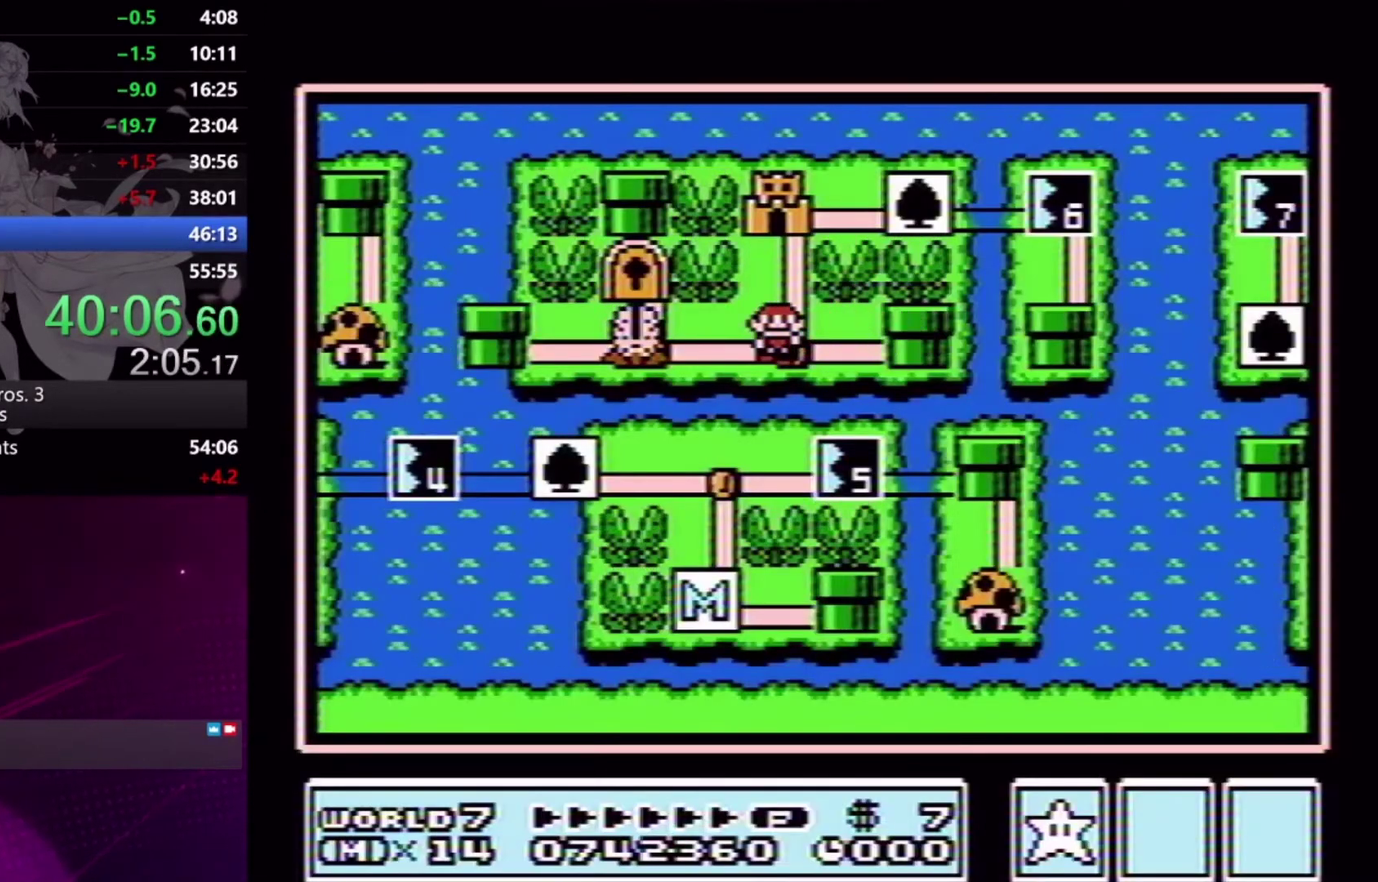
{"buttons": [], "events": [[33, "DPAD_UP", "down"], [100, "DPAD_UP", "up"], [333, "X", "down"], [467, "X", "up"]]}
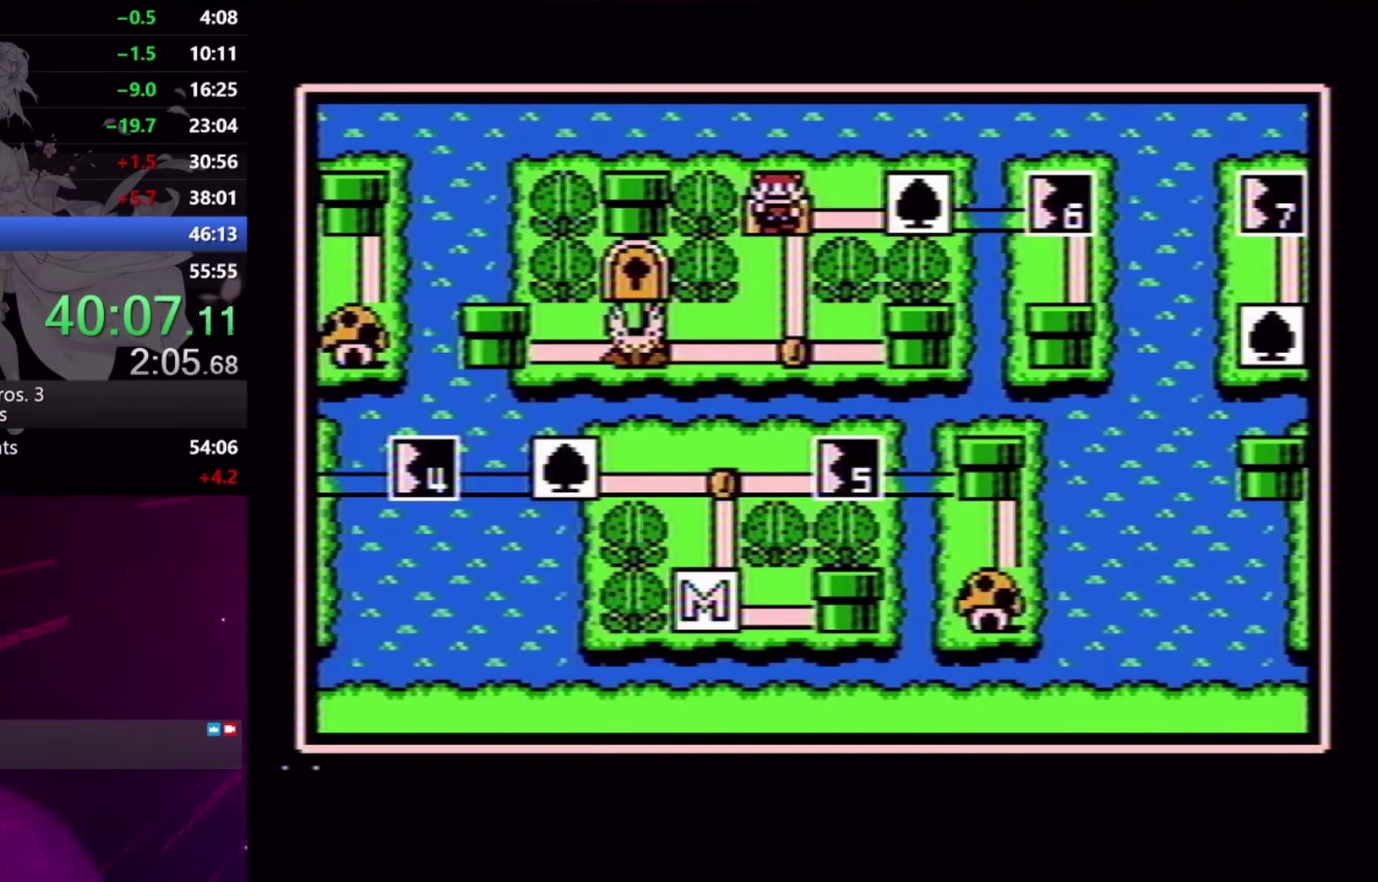
{"buttons": [], "events": [[267, "DPAD_RIGHT", "down"], [367, "DPAD_RIGHT", "up"]]}
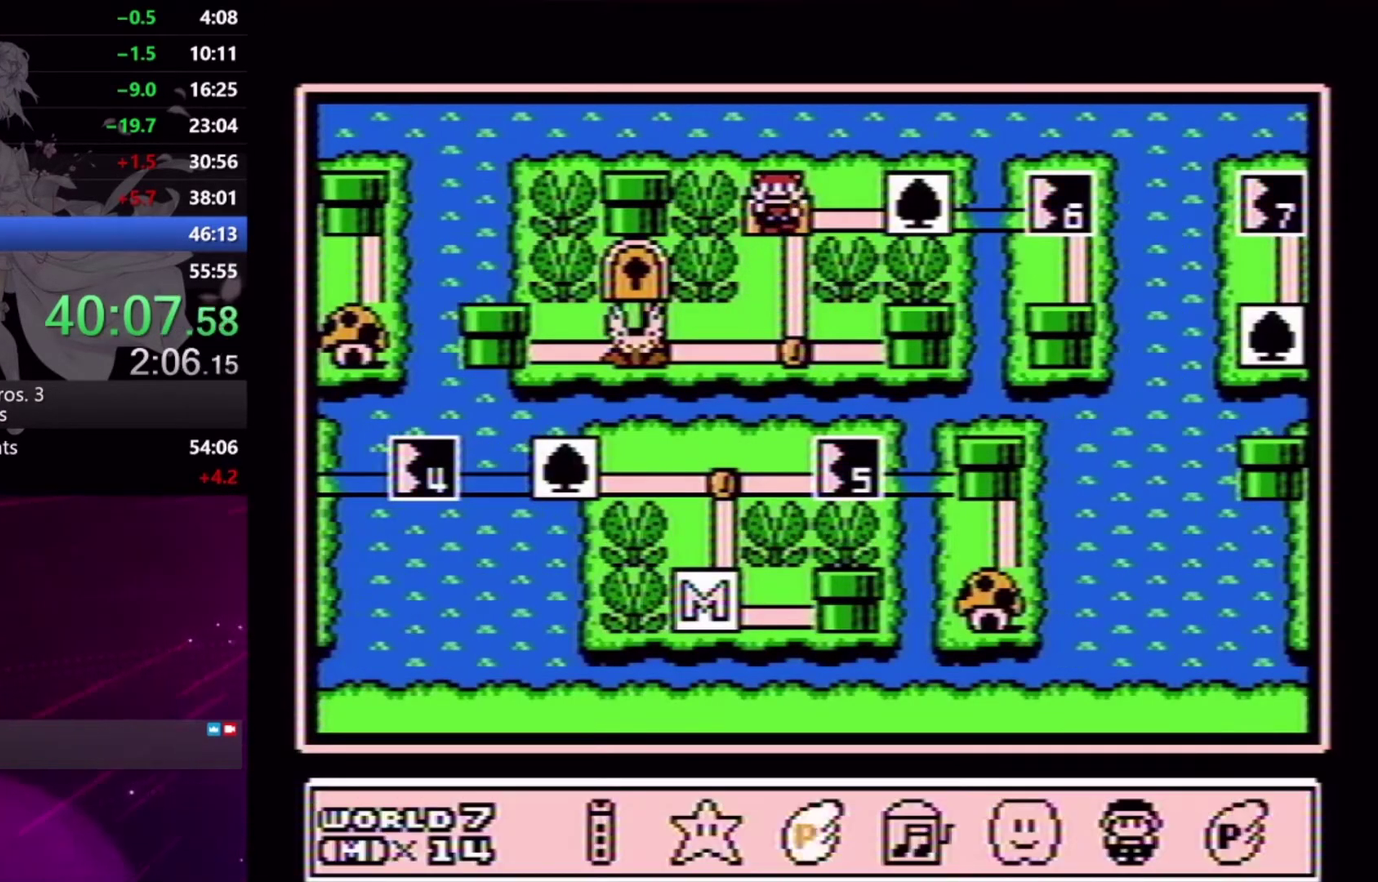
{"buttons": ["A"], "events": [[33, "A", "down"], [133, "A", "up"], [200, "A", "down"], [267, "A", "up"], [333, "A", "down"], [400, "A", "up"], [467, "A", "down"]]}
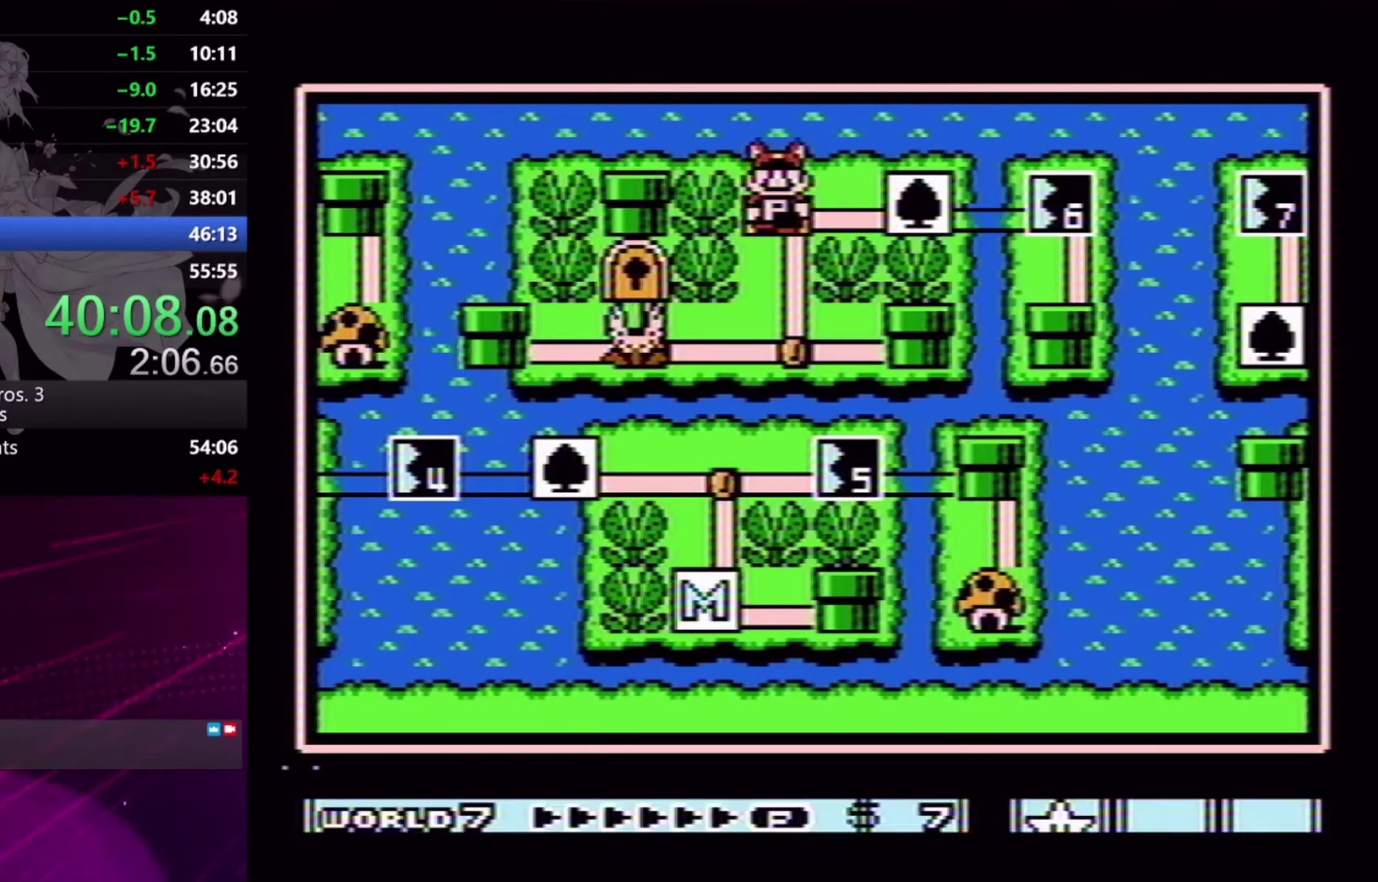
{"buttons": ["DPAD_RIGHT"], "events": [[67, "A", "up"], [133, "A", "down"], [200, "A", "up"], [267, "A", "down"], [333, "A", "up"], [500, "DPAD_RIGHT", "down"]]}
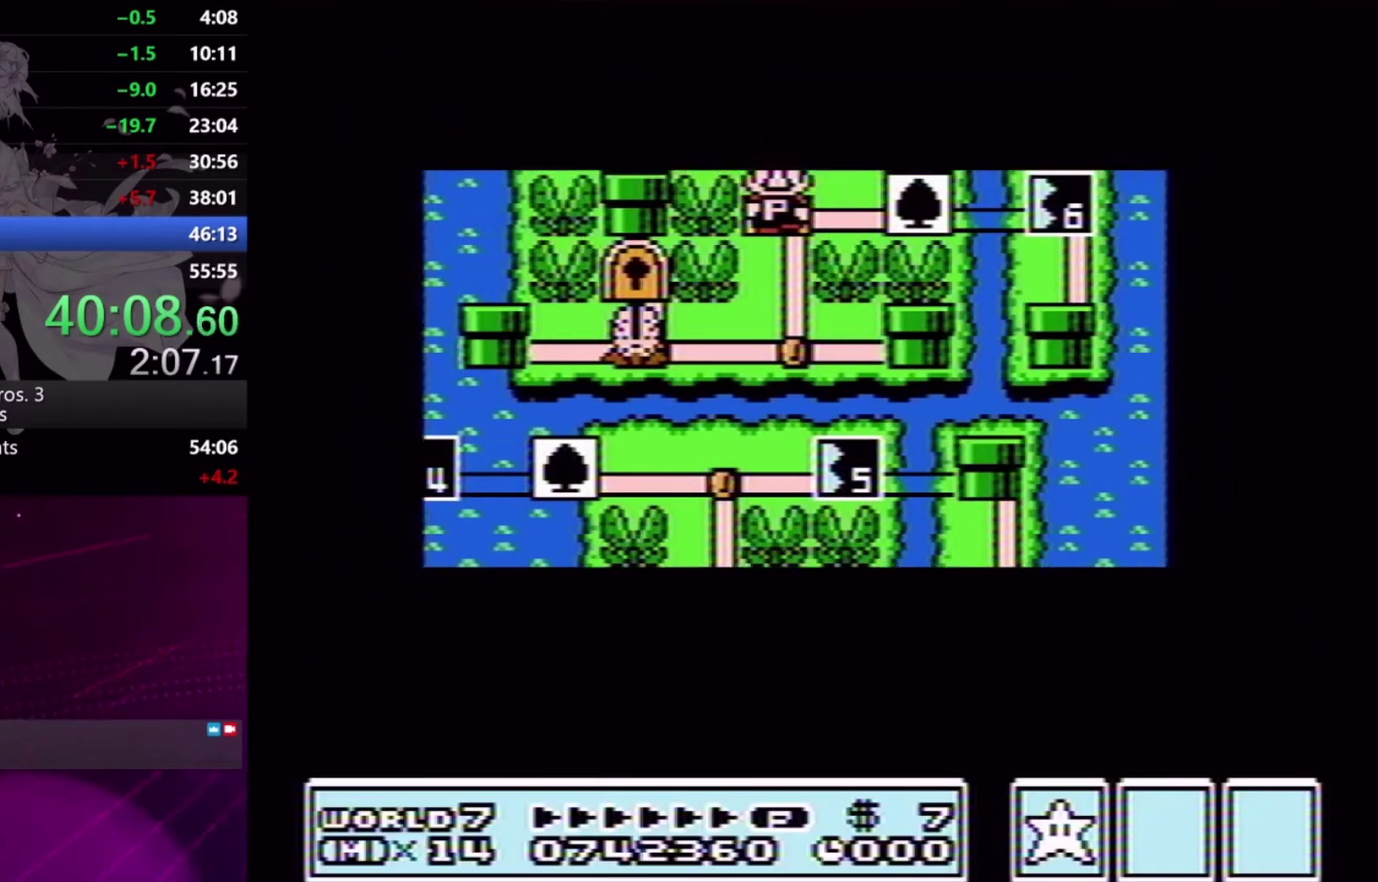
{"buttons": ["X", "DPAD_RIGHT"], "events": [[33, "X", "down"]]}
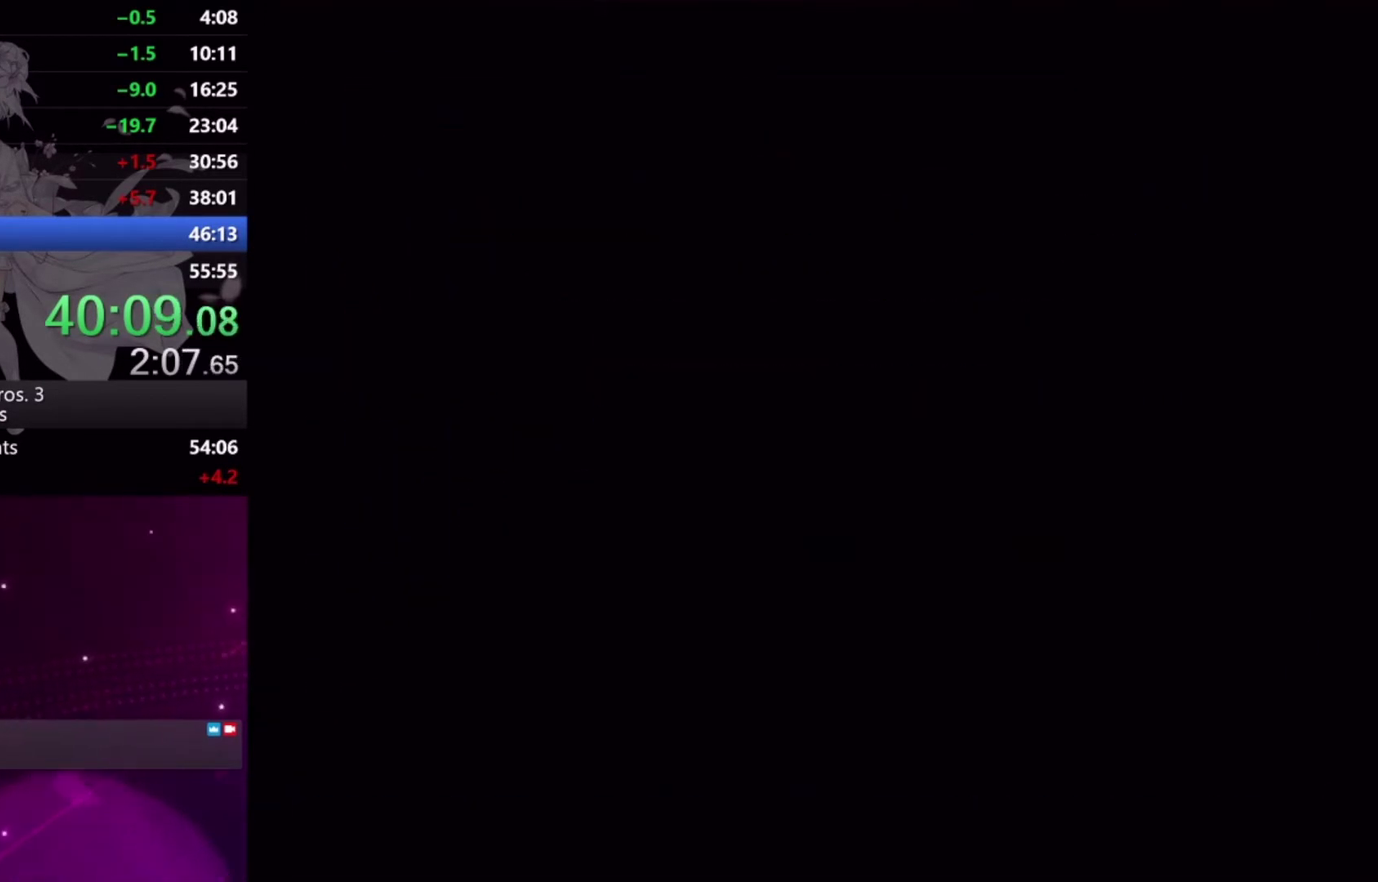
{"buttons": ["X", "DPAD_RIGHT"], "events": []}
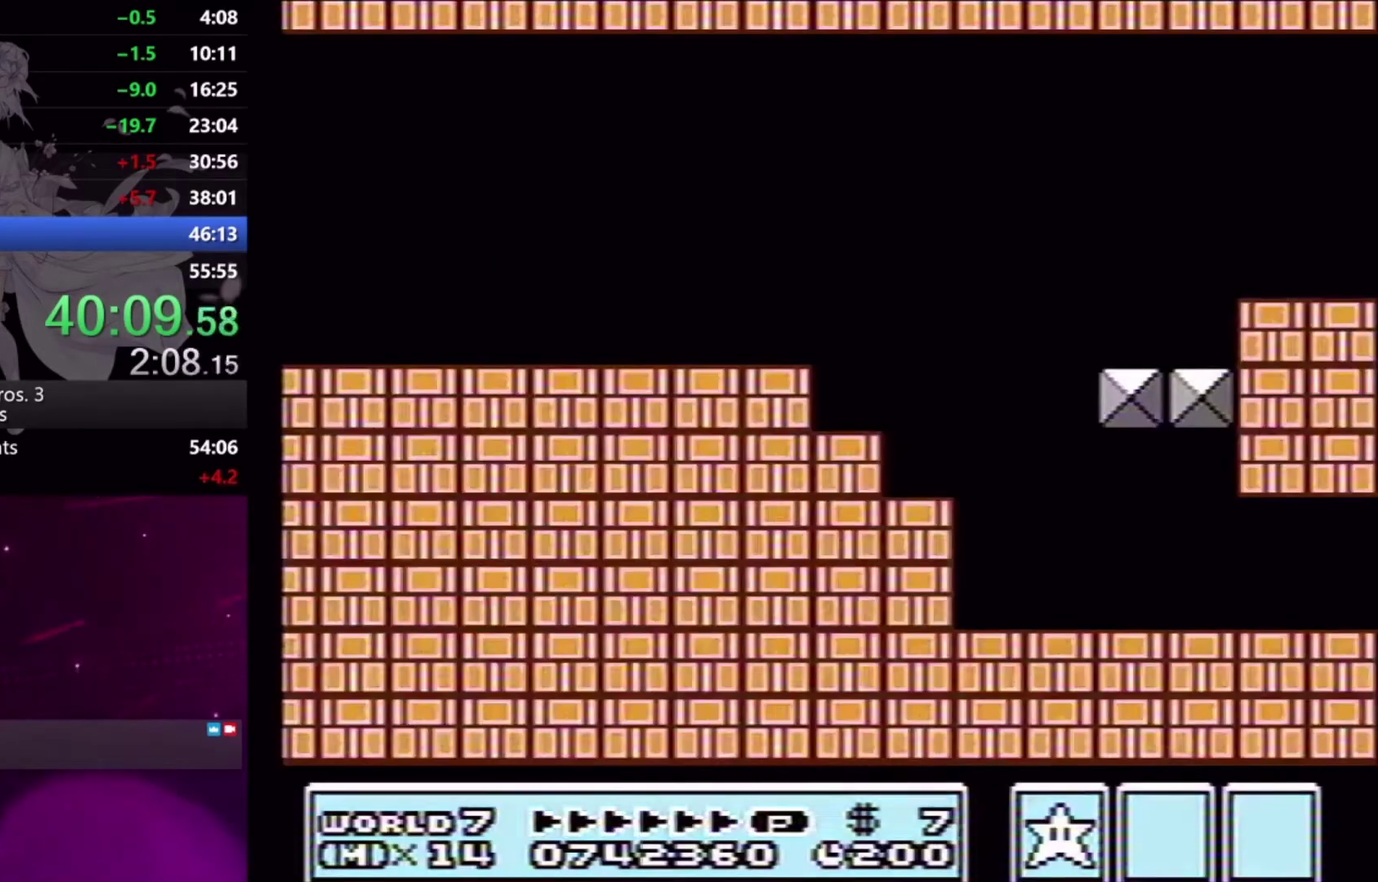
{"buttons": ["X", "DPAD_RIGHT"], "events": []}
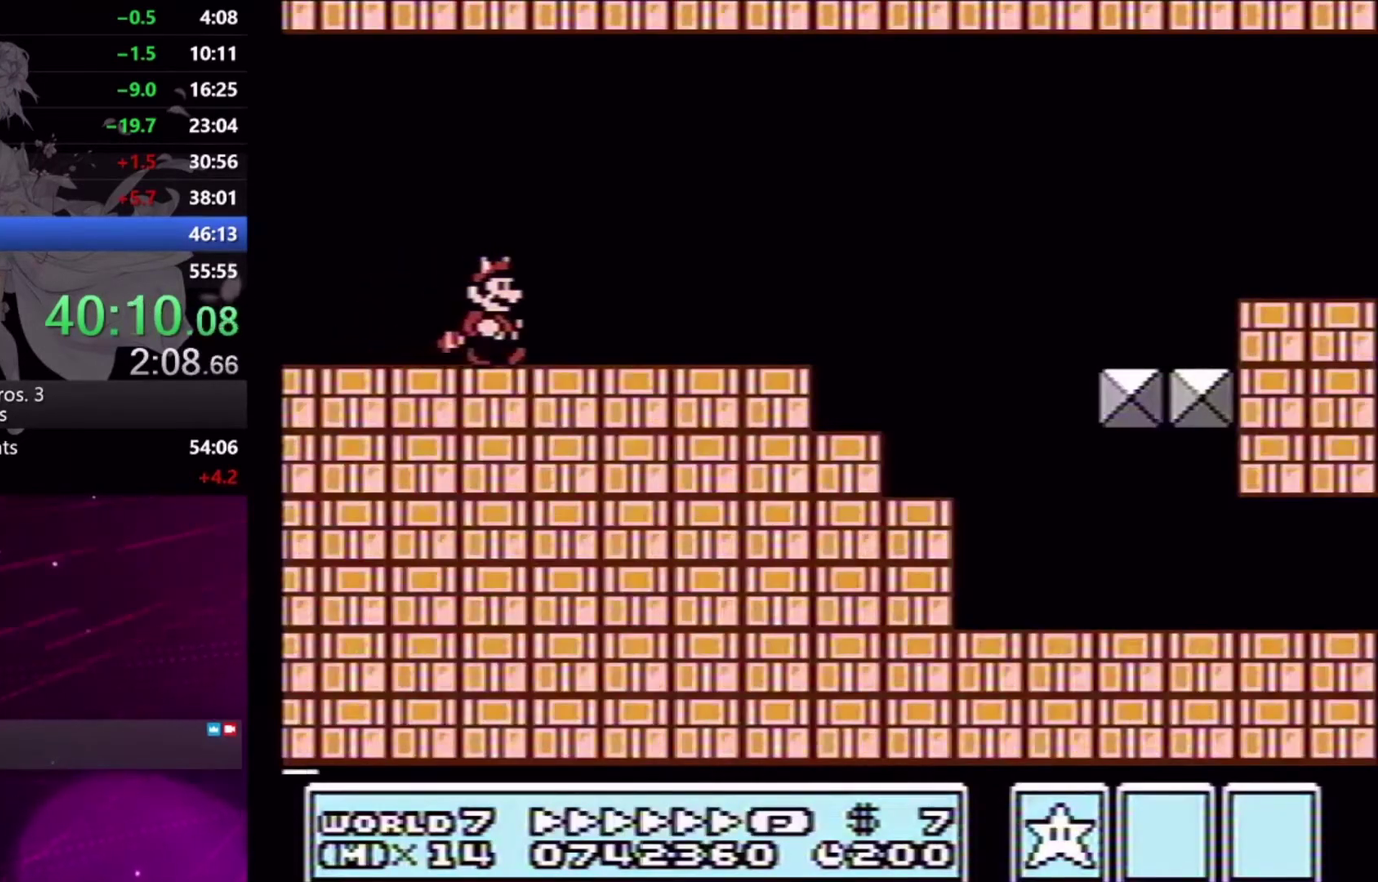
{"buttons": ["X", "DPAD_RIGHT"], "events": []}
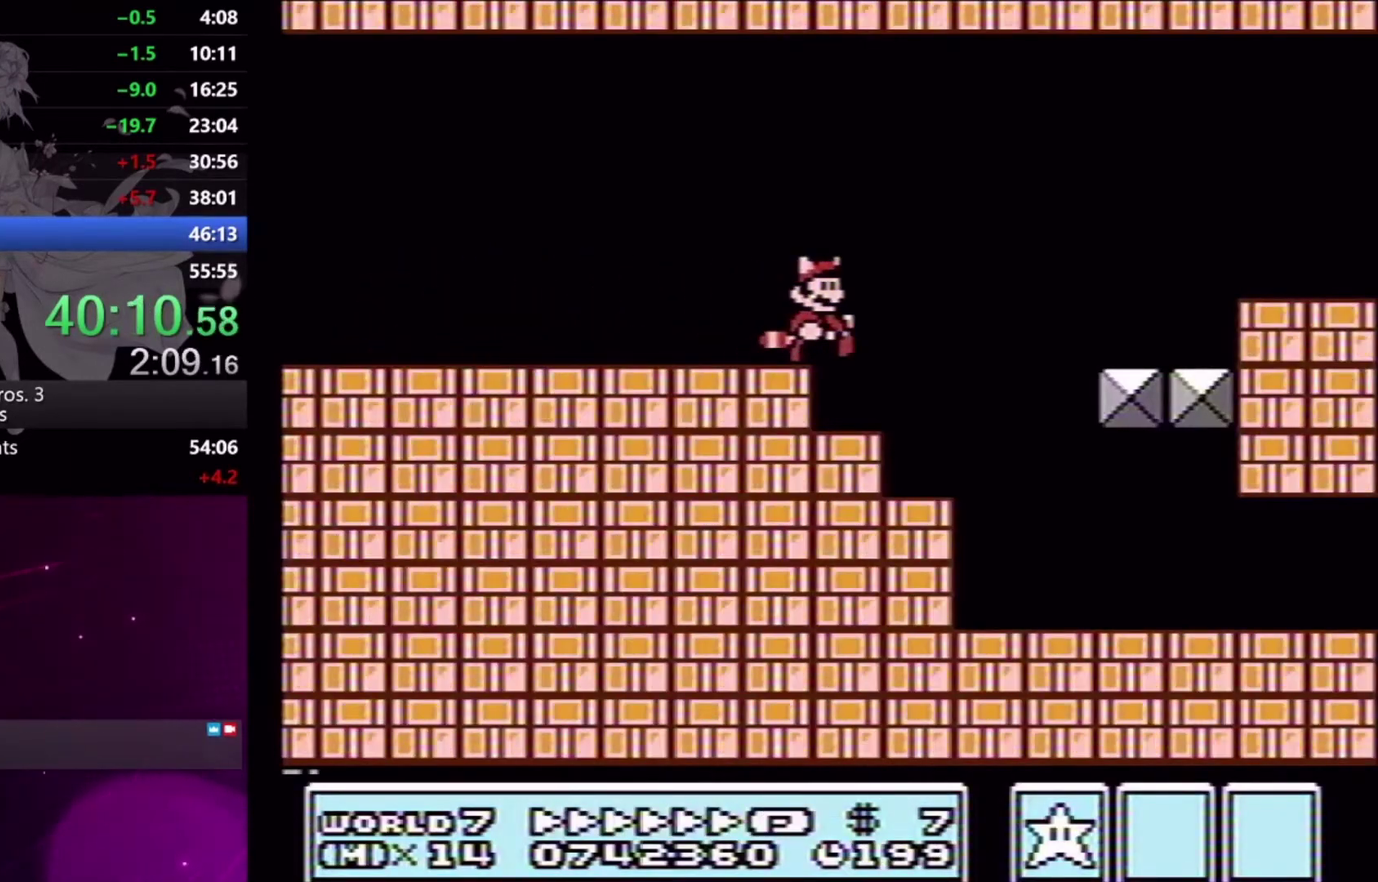
{"buttons": ["X", "DPAD_RIGHT"], "events": []}
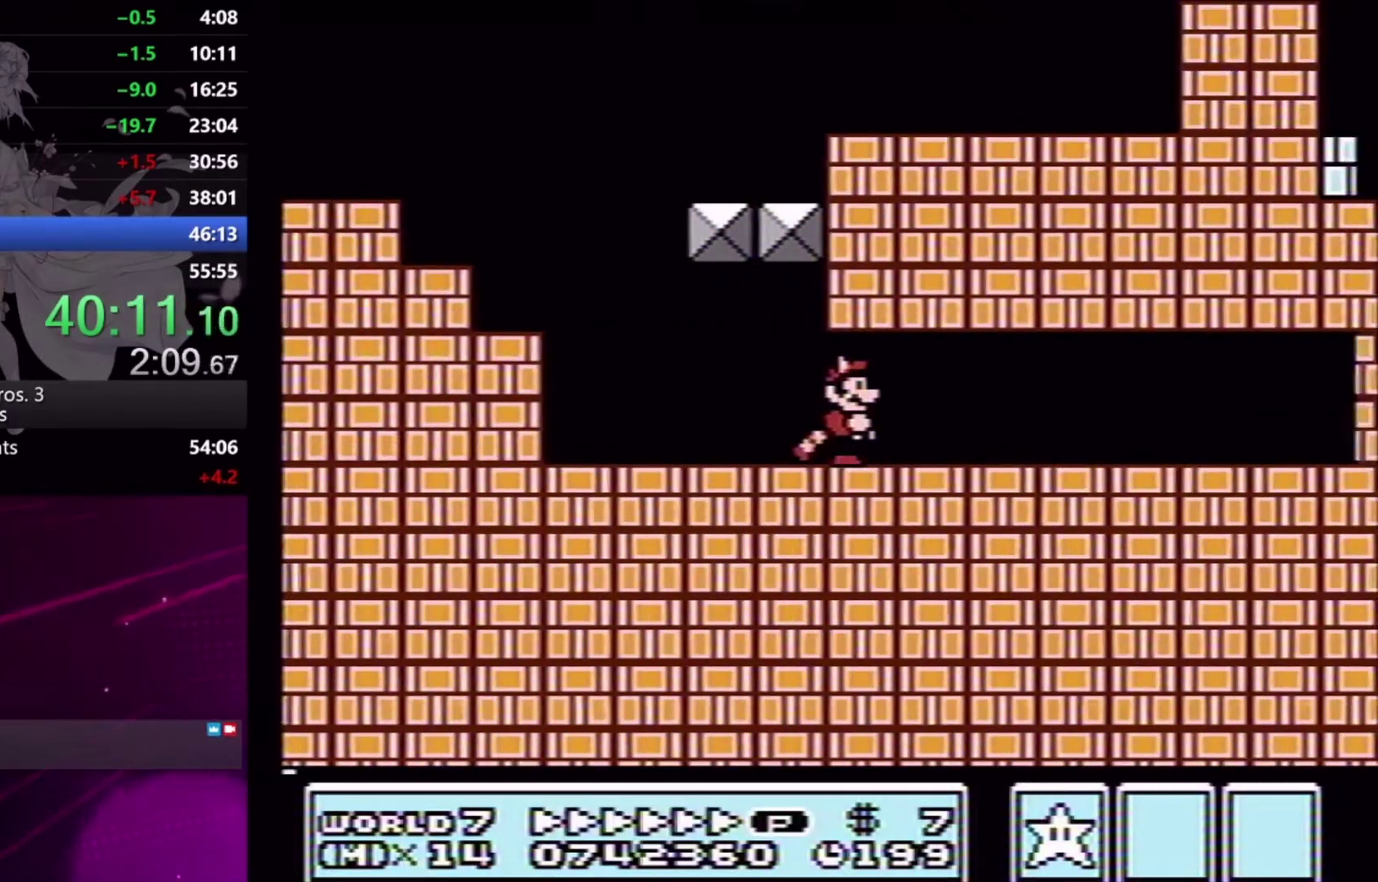
{"buttons": ["X", "DPAD_RIGHT"], "events": []}
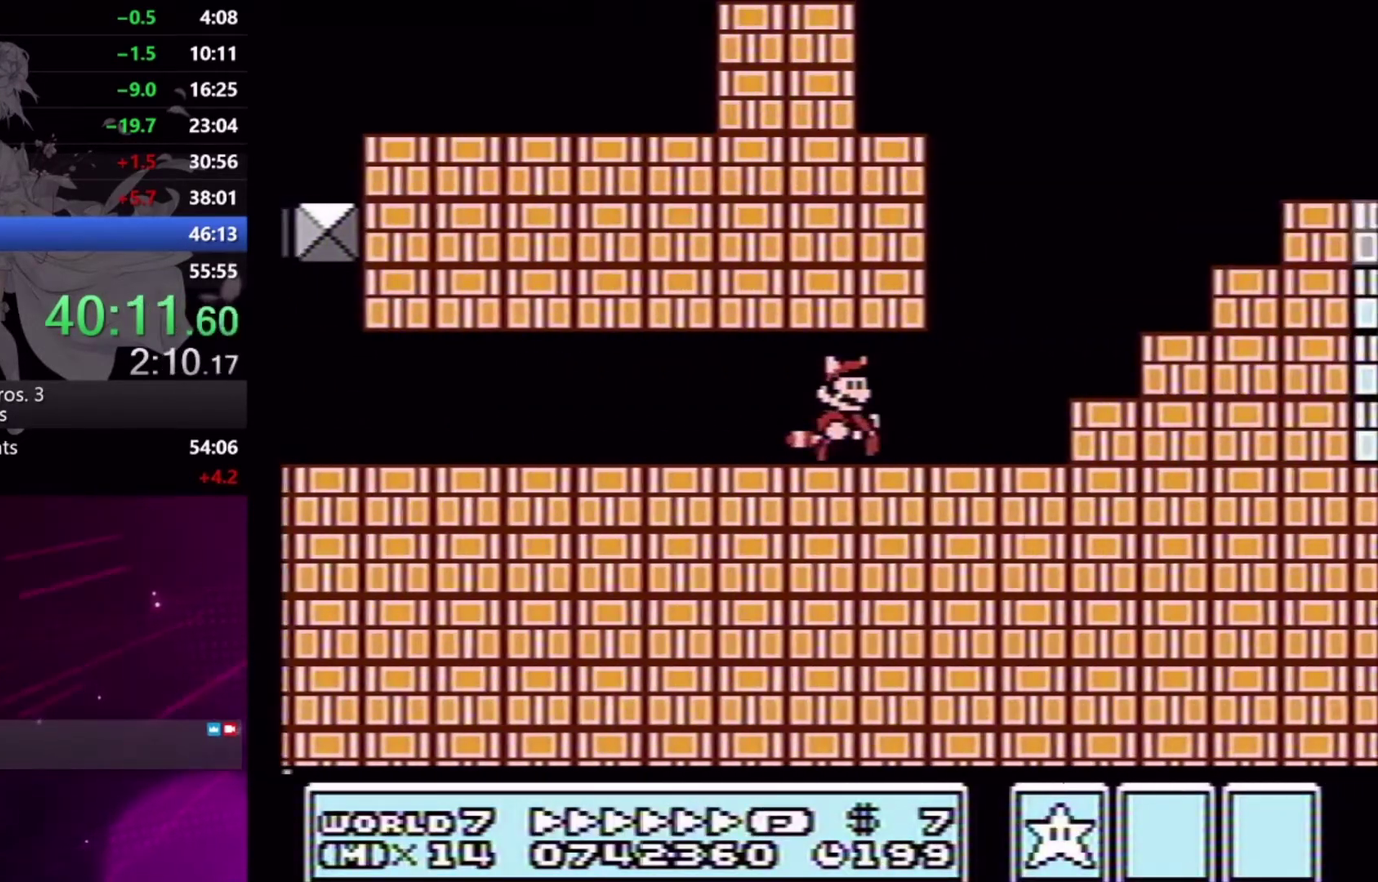
{"buttons": ["X", "DPAD_RIGHT"], "events": [[100, "A", "down"], [400, "A", "up"]]}
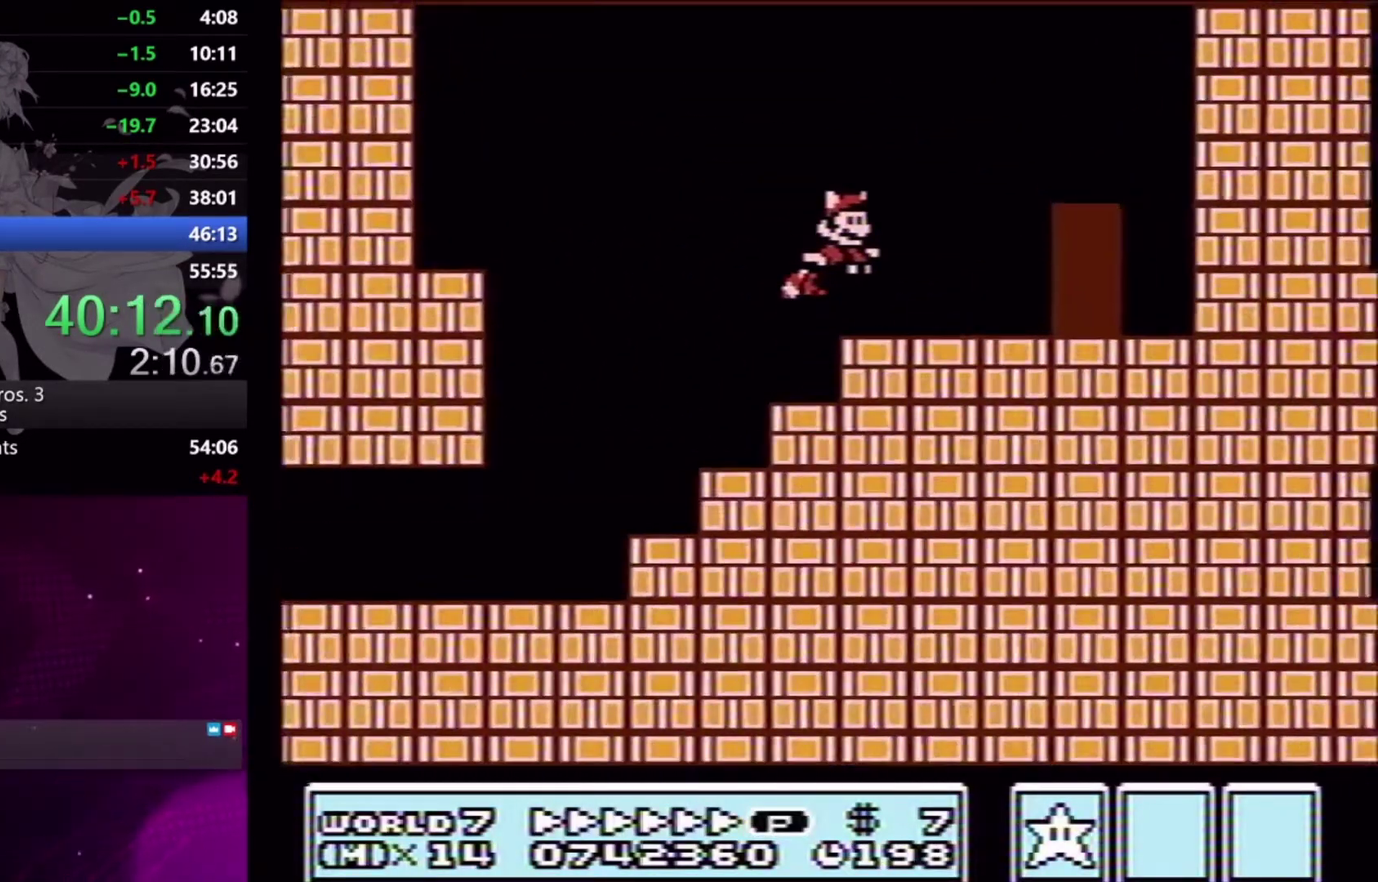
{"buttons": ["X", "DPAD_UP"], "events": [[200, "DPAD_RIGHT", "up"], [300, "DPAD_UP", "down"]]}